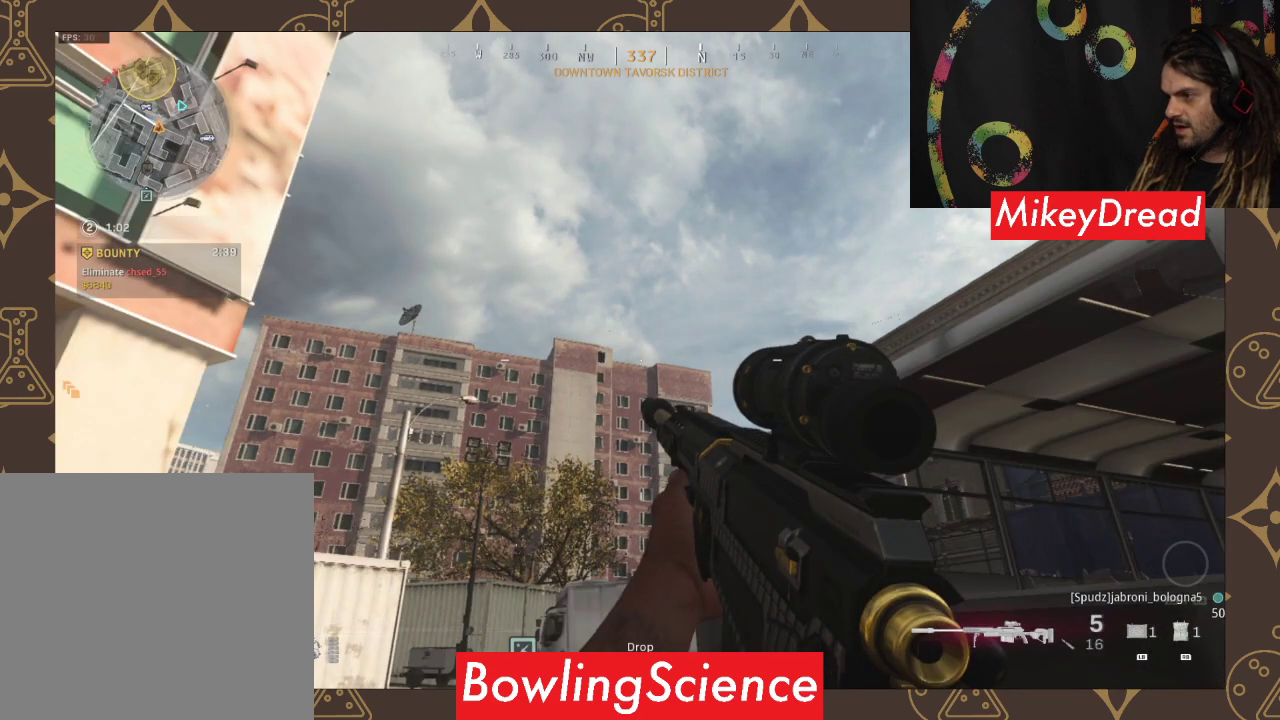
Gameplay with a controller (Xbox layout); each line is a JSON object with the inputs held at the frame after it. "events" lists button and stick changes between this image and that frame as [ms after this image, input, new state], when the widget could be followed in between.
{"buttons": ["L2", "DPAD_UP"], "left_stick": "center", "right_stick": "center", "events": [[167, "right_stick", "up"], [467, "right_stick", "center"], [500, "DPAD_UP", "down"]]}
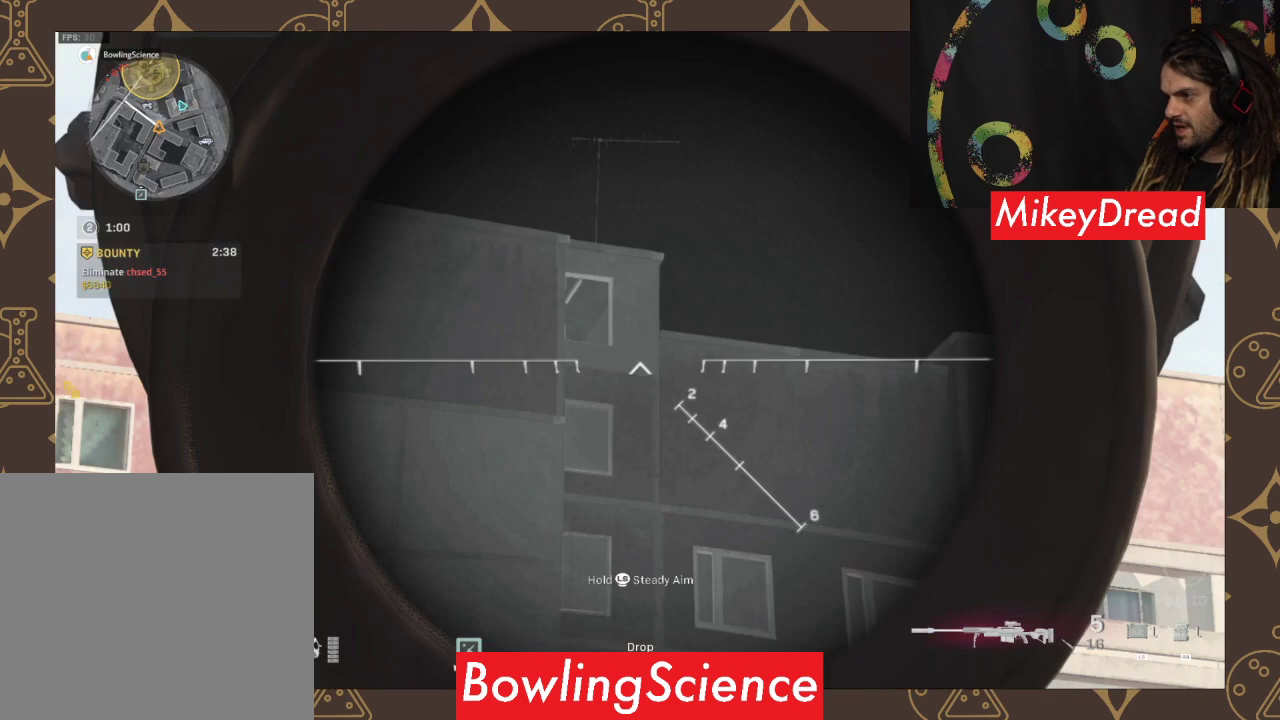
{"buttons": ["L2"], "left_stick": "center", "right_stick": "center", "events": [[233, "DPAD_UP", "up"]]}
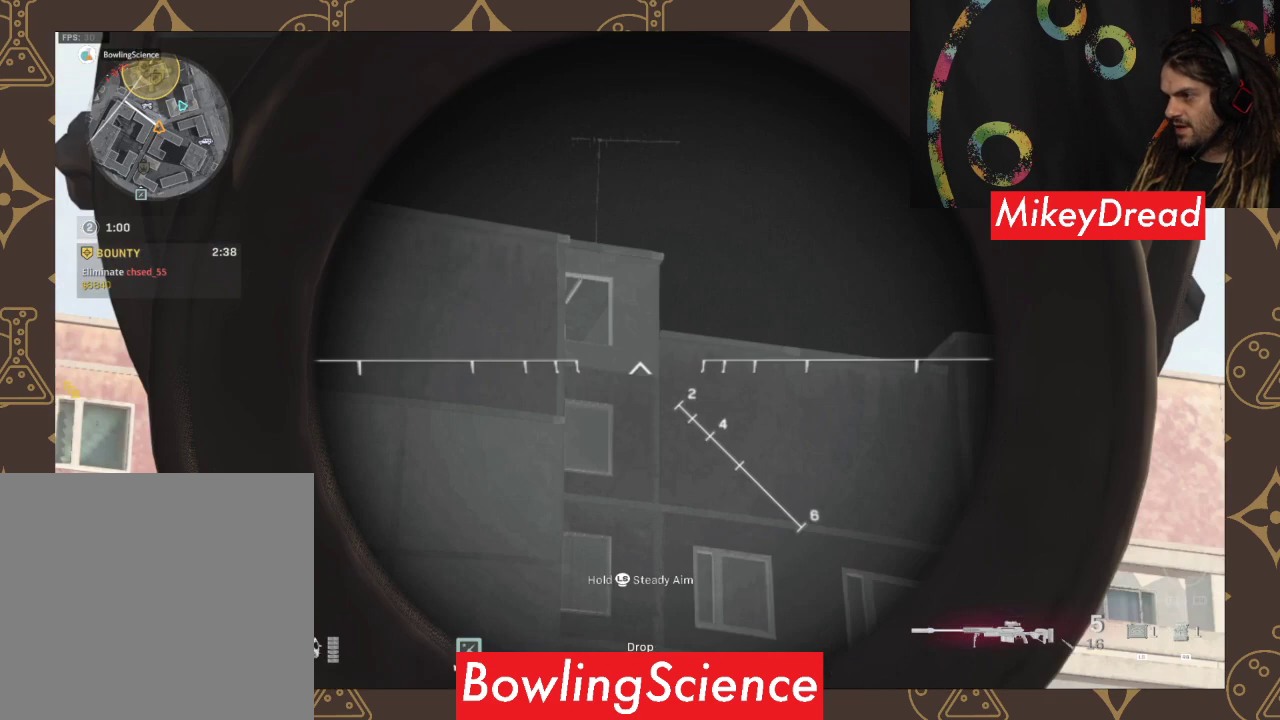
{"buttons": [], "left_stick": "left", "right_stick": "down", "events": [[300, "L2", "up"], [300, "left_stick", "left"], [300, "right_stick", "down"]]}
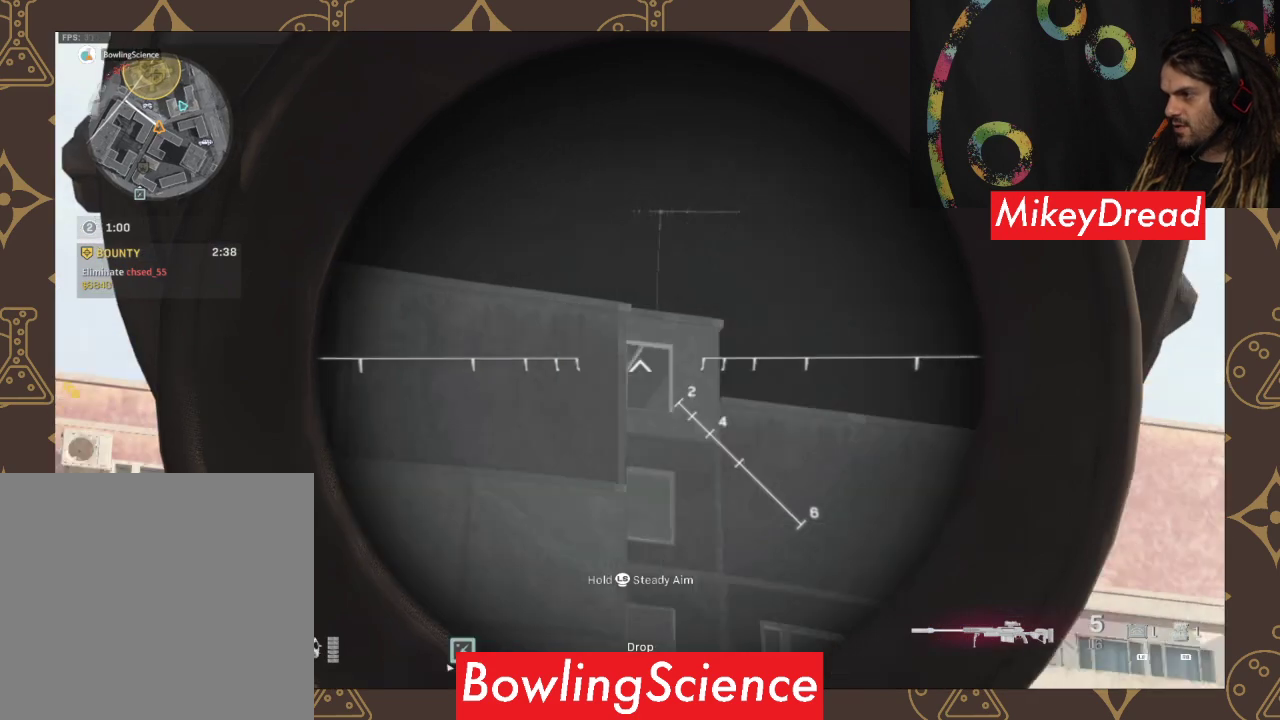
{"buttons": [], "left_stick": "up-left", "right_stick": "down", "events": [[167, "left_stick", "up-left"]]}
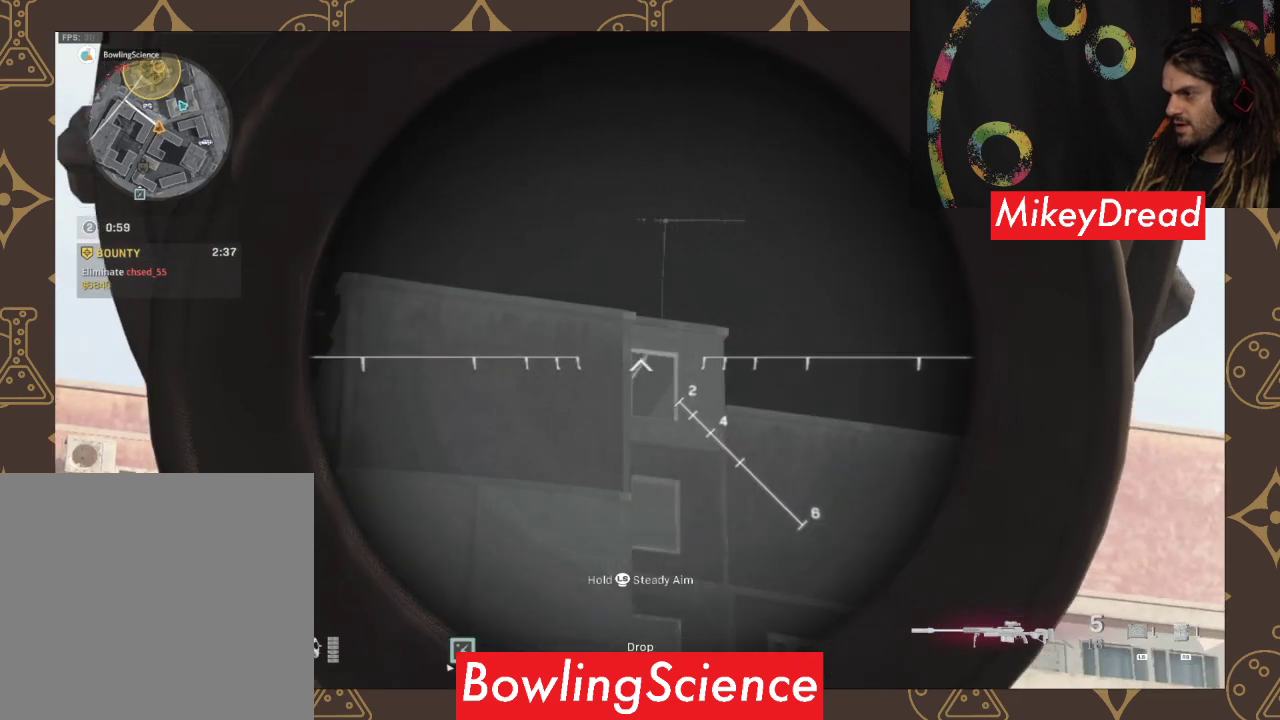
{"buttons": [], "left_stick": "up-left", "right_stick": "down", "events": []}
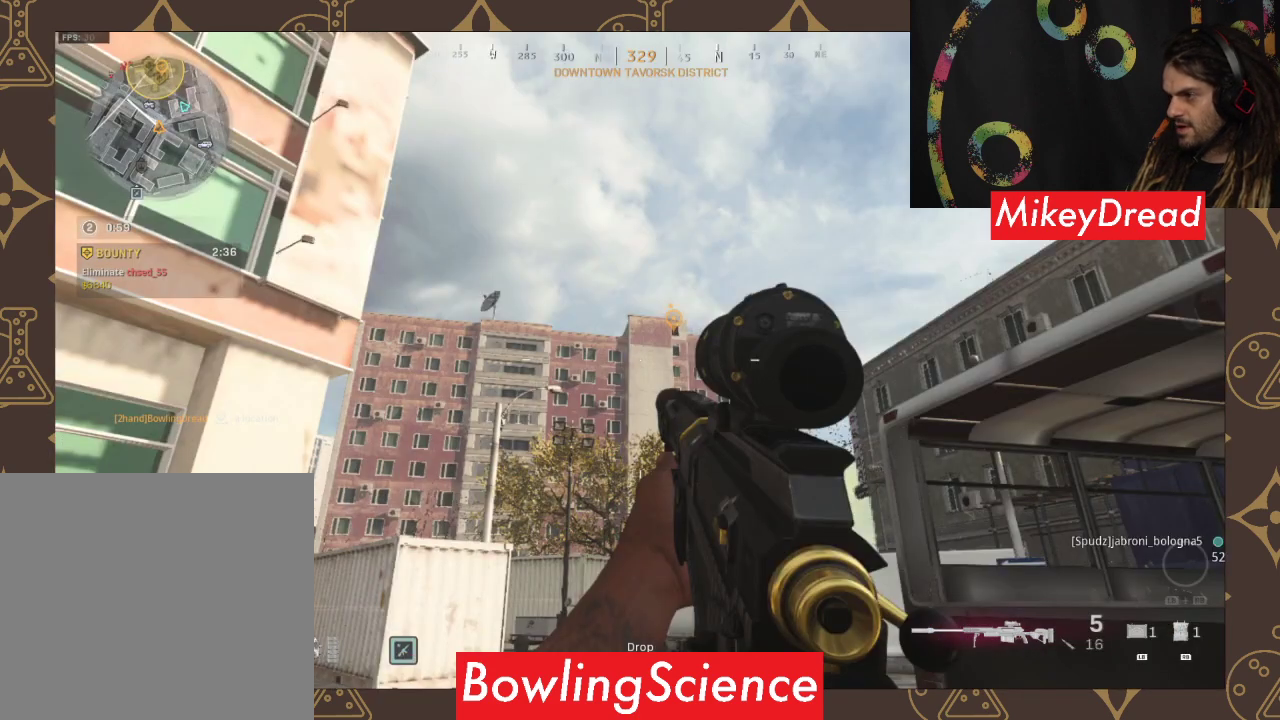
{"buttons": [], "left_stick": "up", "right_stick": "down", "events": [[67, "left_stick", "up"]]}
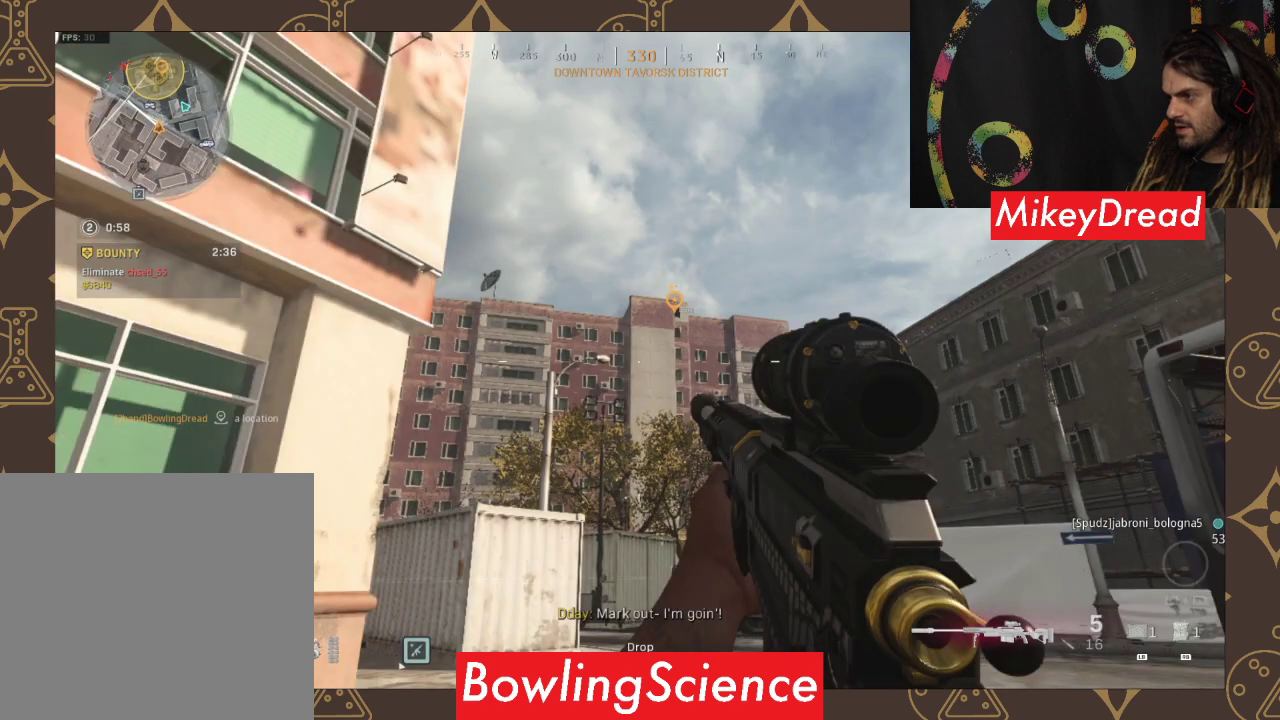
{"buttons": [], "left_stick": "up", "right_stick": "center", "events": [[367, "right_stick", "center"]]}
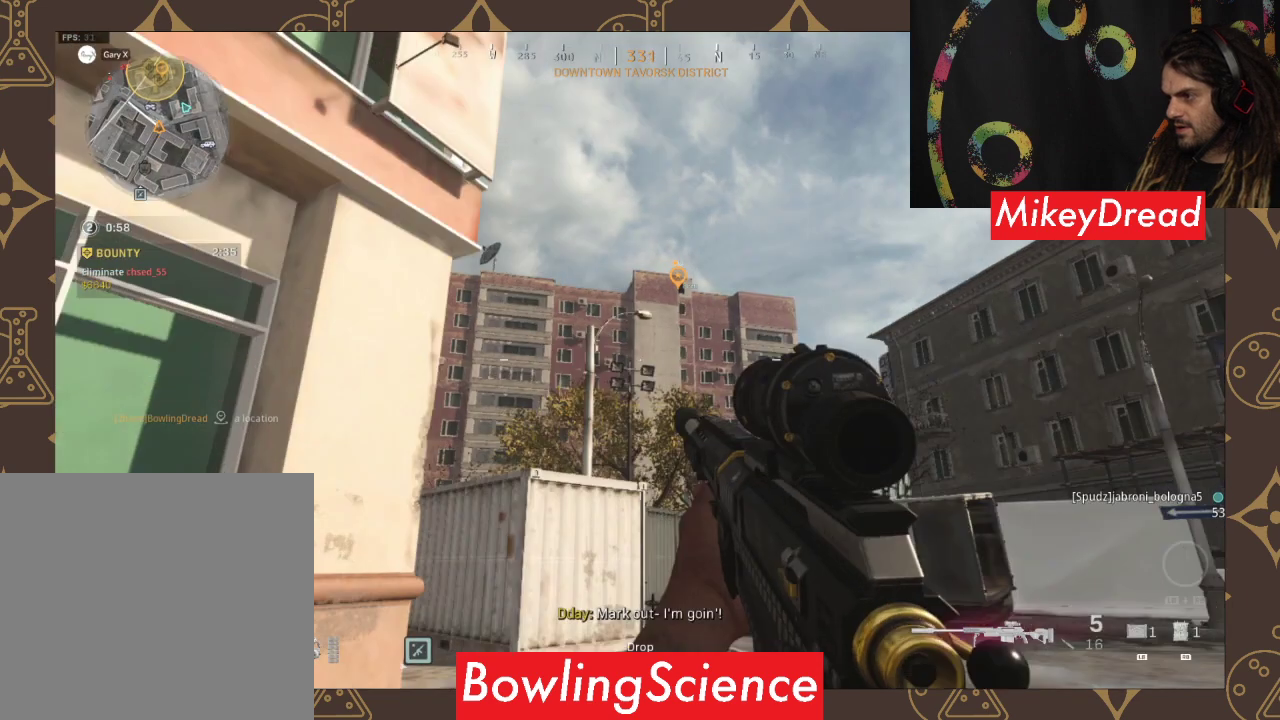
{"buttons": [], "left_stick": "up-left", "right_stick": "down-left", "events": [[133, "L3", "down"], [133, "left_stick", "up-left"], [133, "right_stick", "down-left"], [467, "L3", "up"]]}
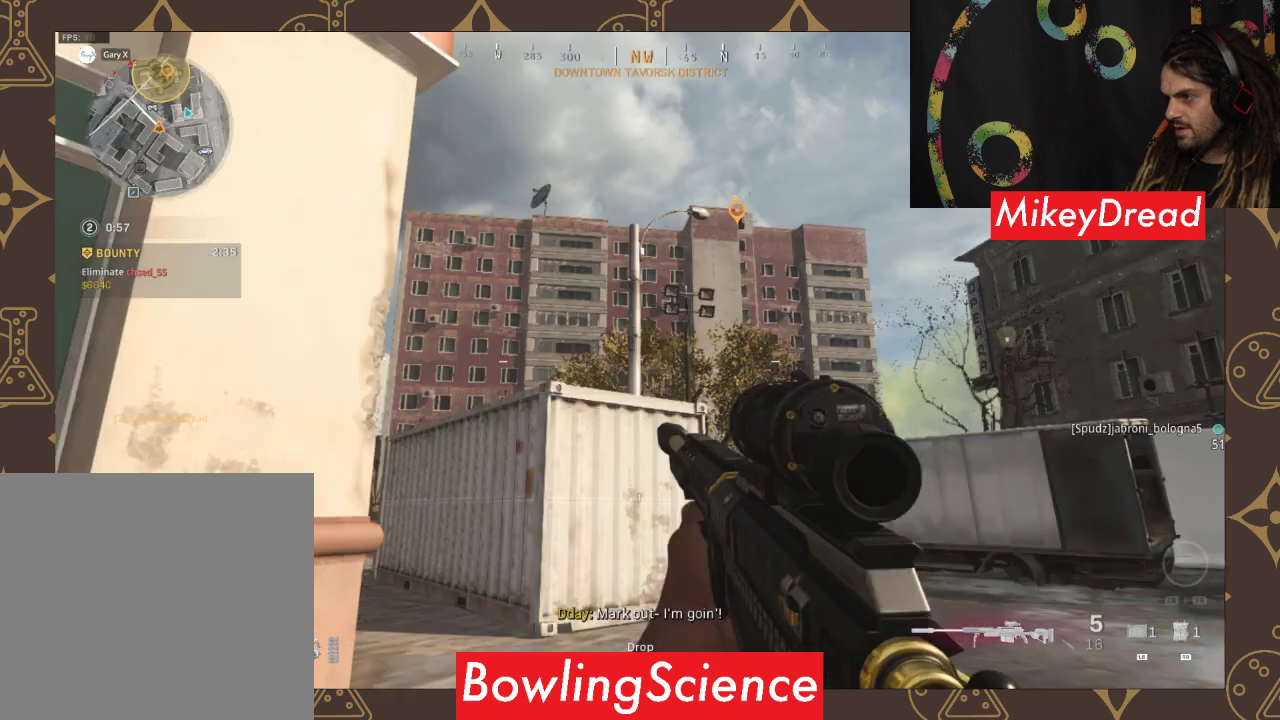
{"buttons": [], "left_stick": "up-left", "right_stick": "center", "events": [[333, "right_stick", "center"]]}
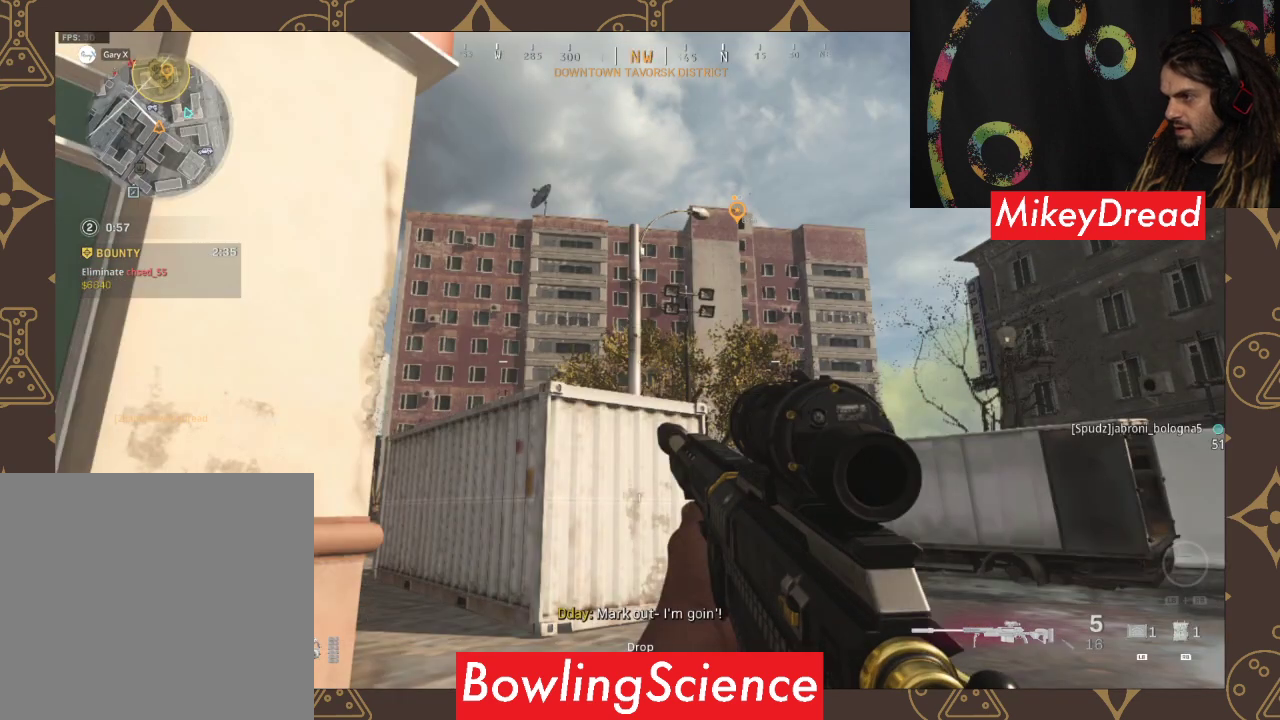
{"buttons": [], "left_stick": "up-left", "right_stick": "center", "events": []}
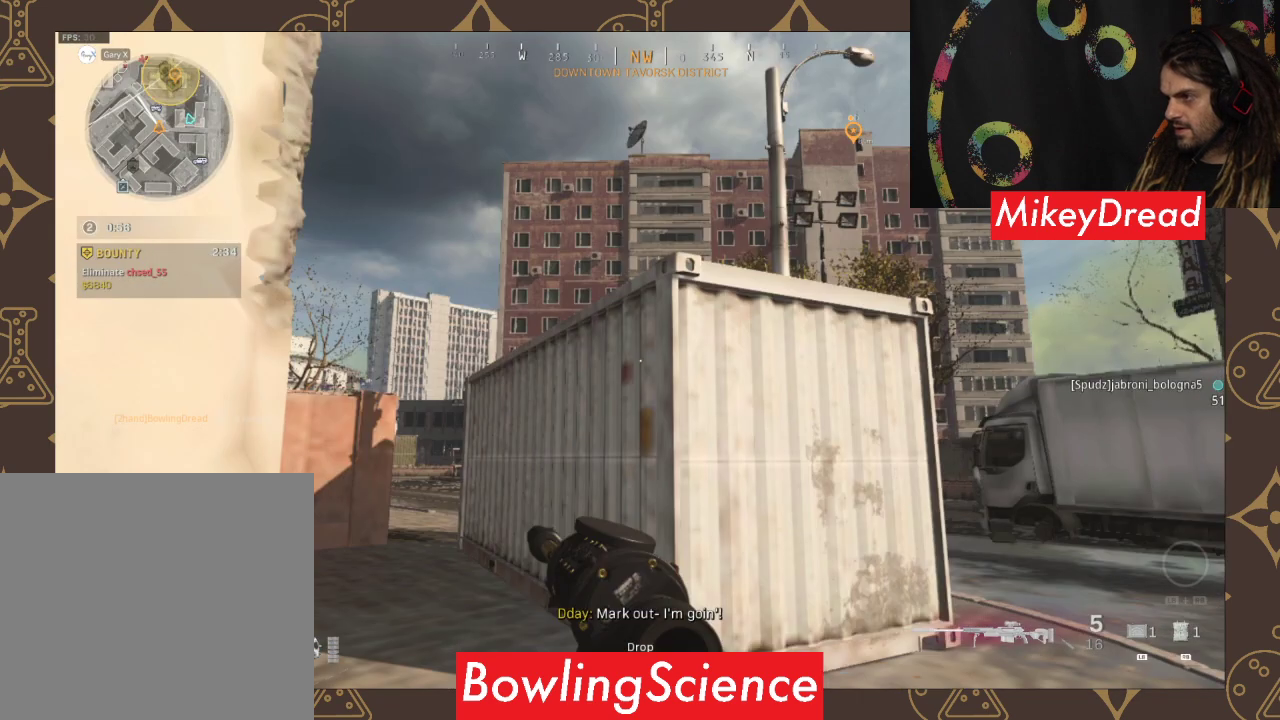
{"buttons": [], "left_stick": "up-left", "right_stick": "down-left", "events": [[367, "right_stick", "down-left"]]}
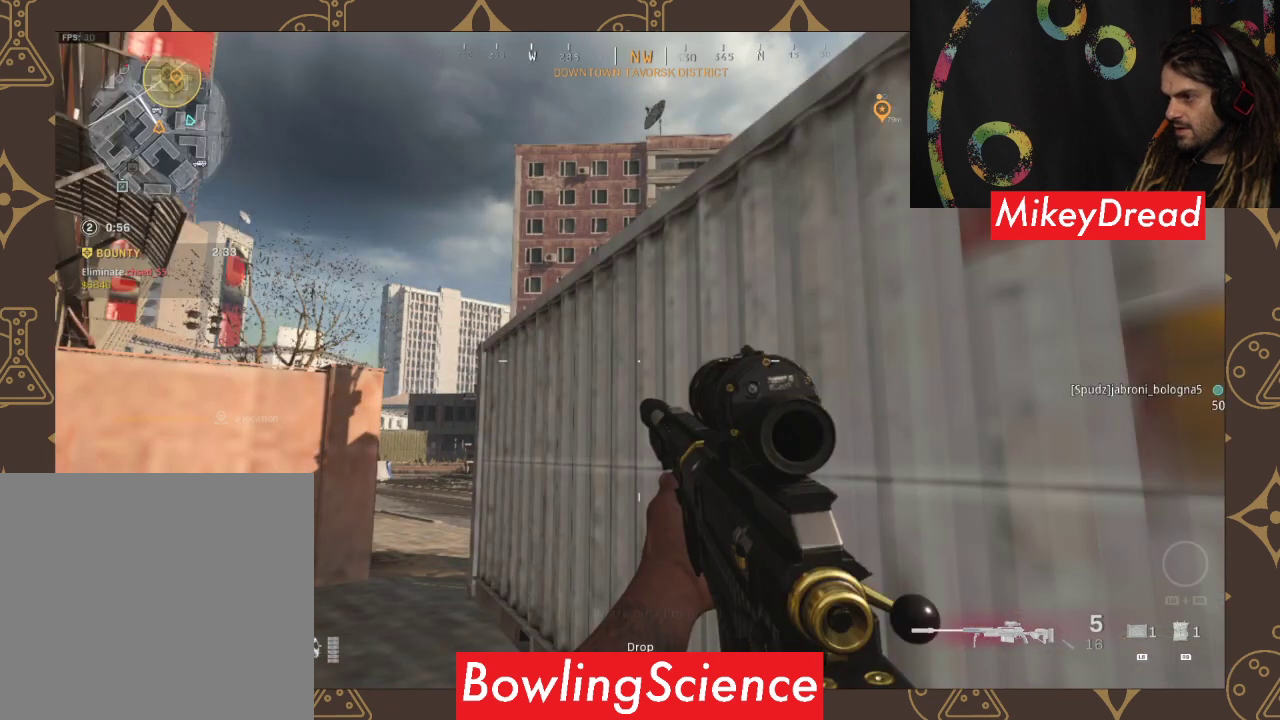
{"buttons": [], "left_stick": "up", "right_stick": "center", "events": [[200, "L3", "down"], [200, "left_stick", "up"], [200, "right_stick", "center"], [500, "L3", "up"]]}
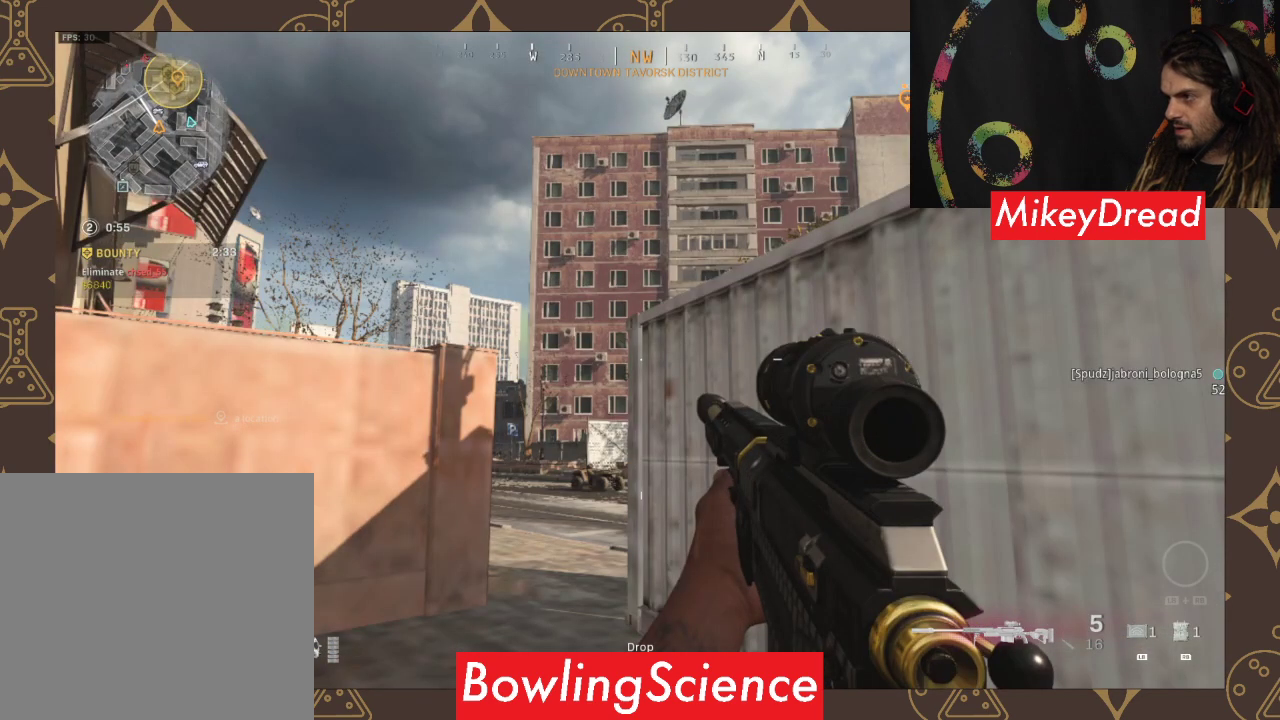
{"buttons": ["A"], "left_stick": "up", "right_stick": "center", "events": [[367, "A", "down"]]}
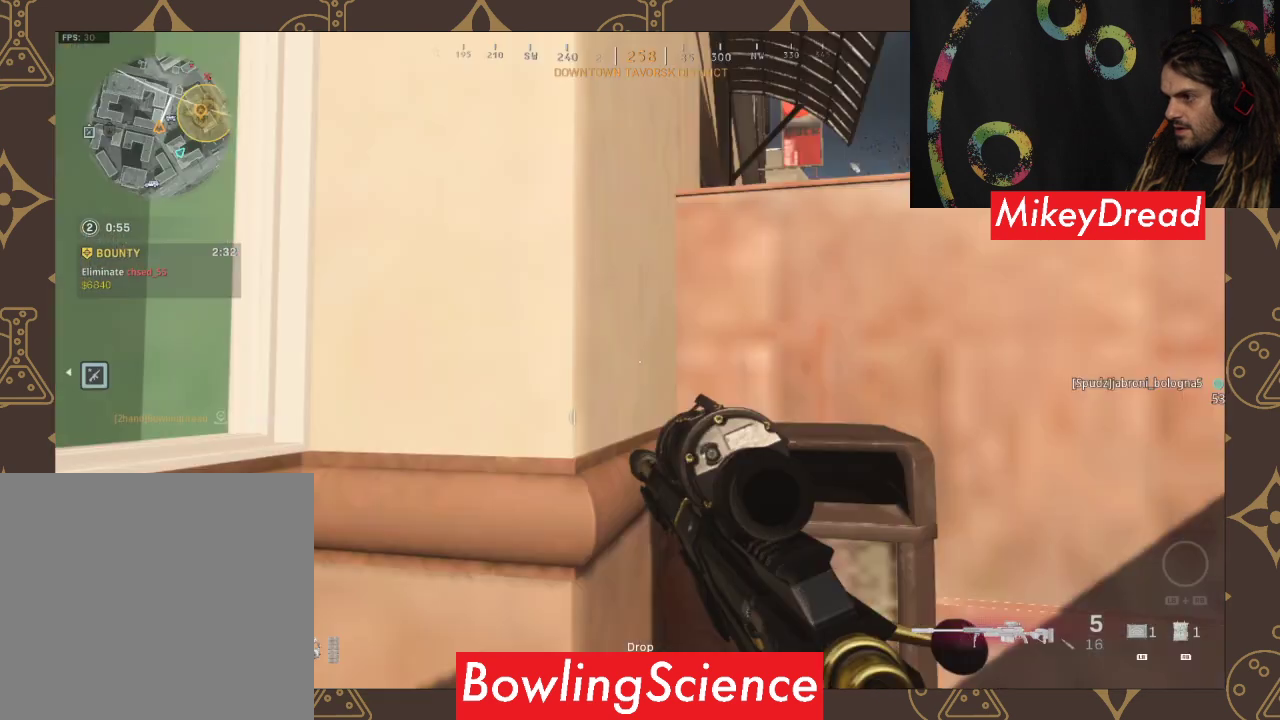
{"buttons": [], "left_stick": "up", "right_stick": "center", "events": [[167, "A", "up"]]}
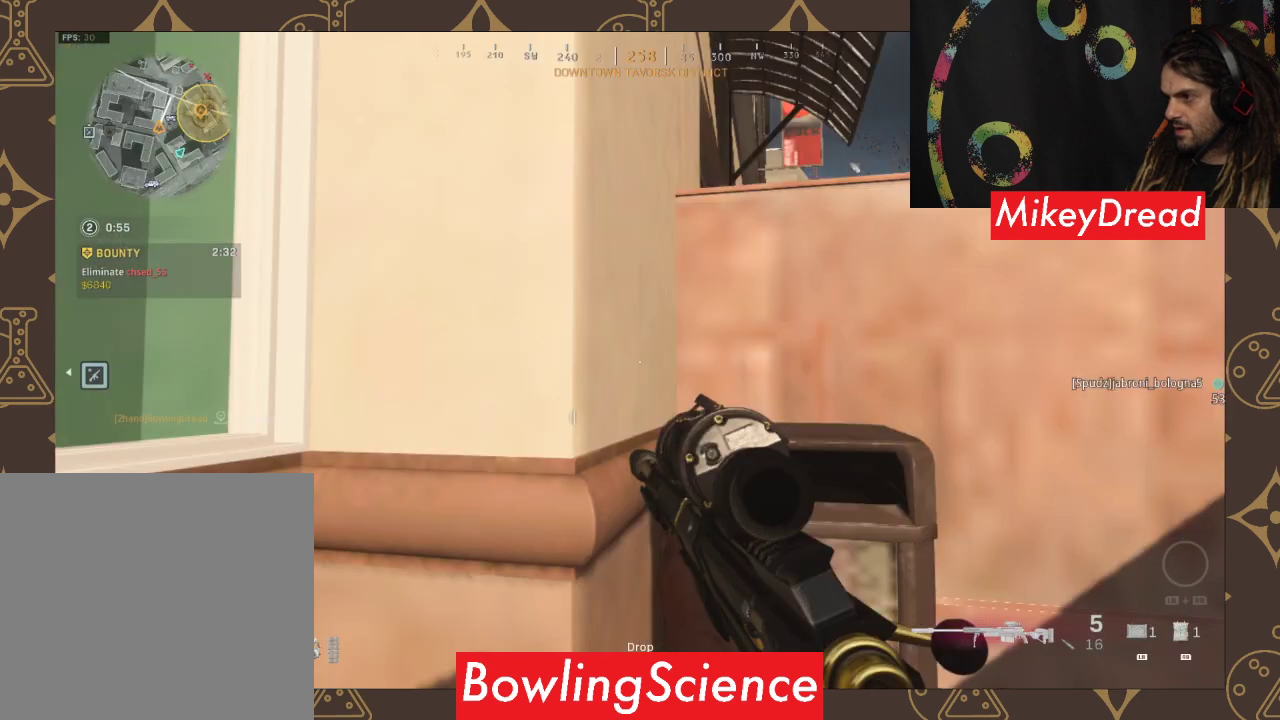
{"buttons": [], "left_stick": "up-right", "right_stick": "down-left", "events": [[300, "left_stick", "up-right"], [300, "right_stick", "down-left"]]}
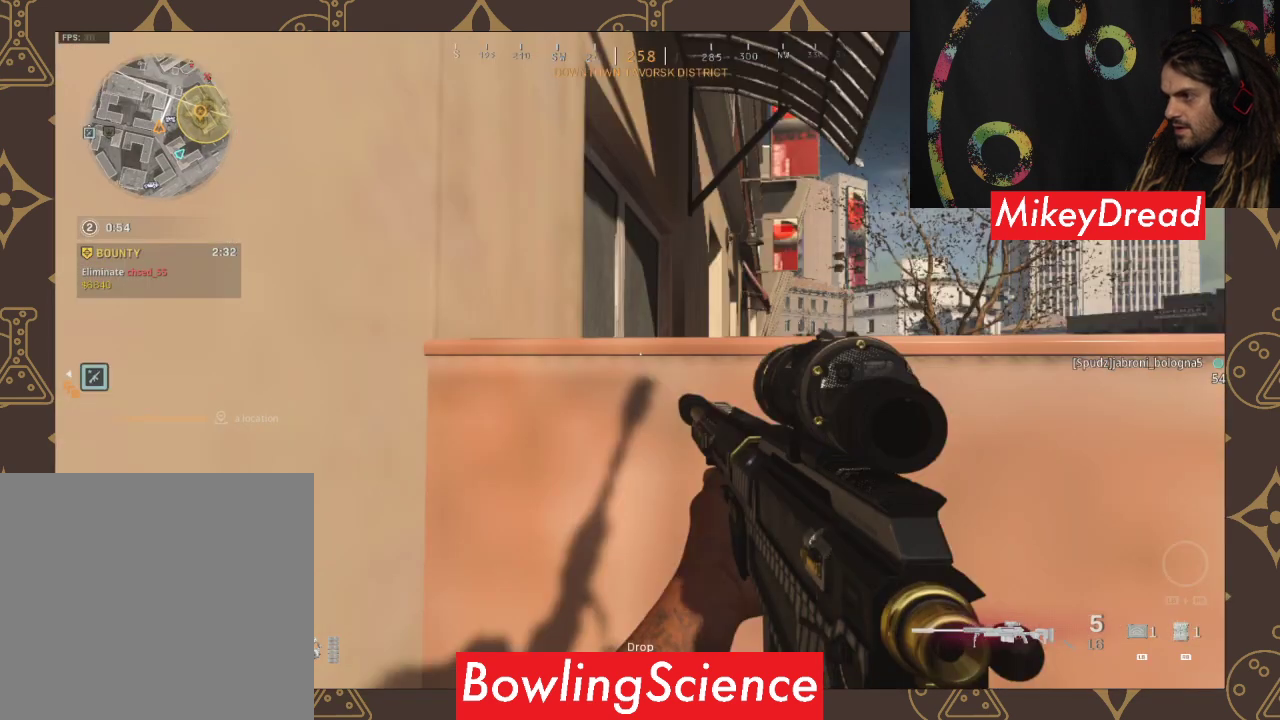
{"buttons": [], "left_stick": "up-right", "right_stick": "center", "events": [[200, "right_stick", "center"]]}
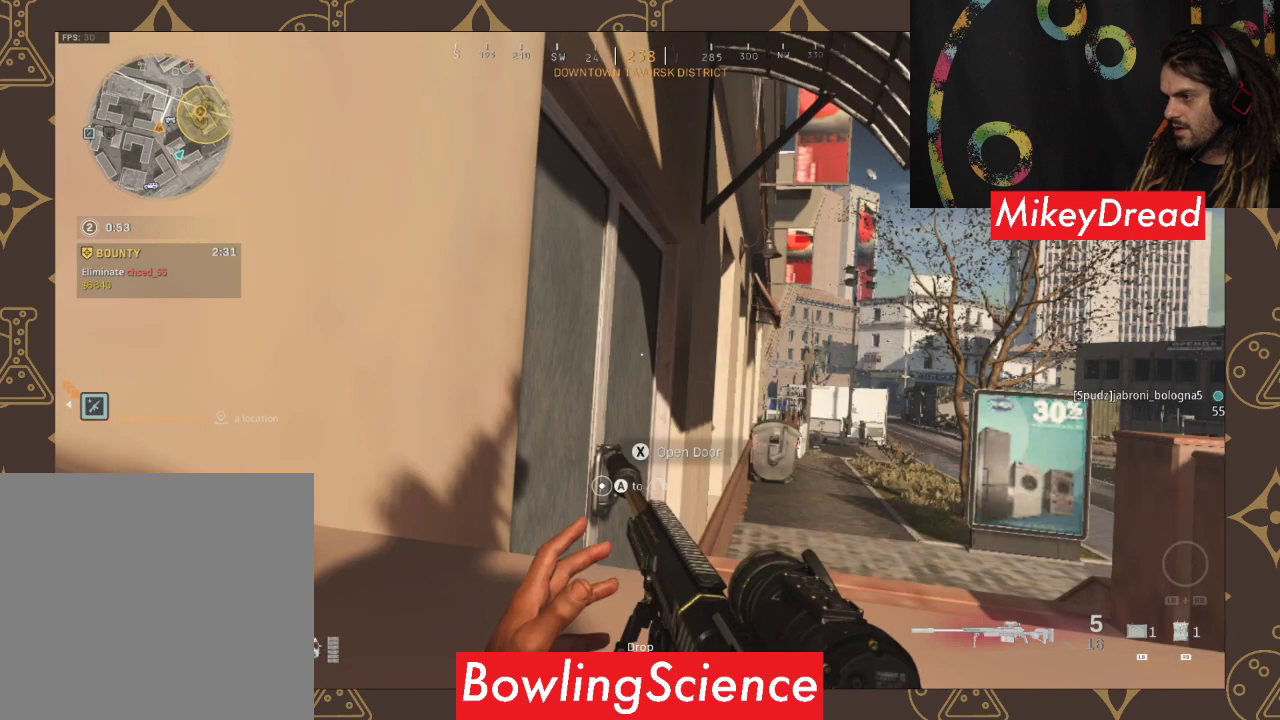
{"buttons": [], "left_stick": "up-left", "right_stick": "center", "events": [[33, "left_stick", "up"], [333, "left_stick", "up-left"]]}
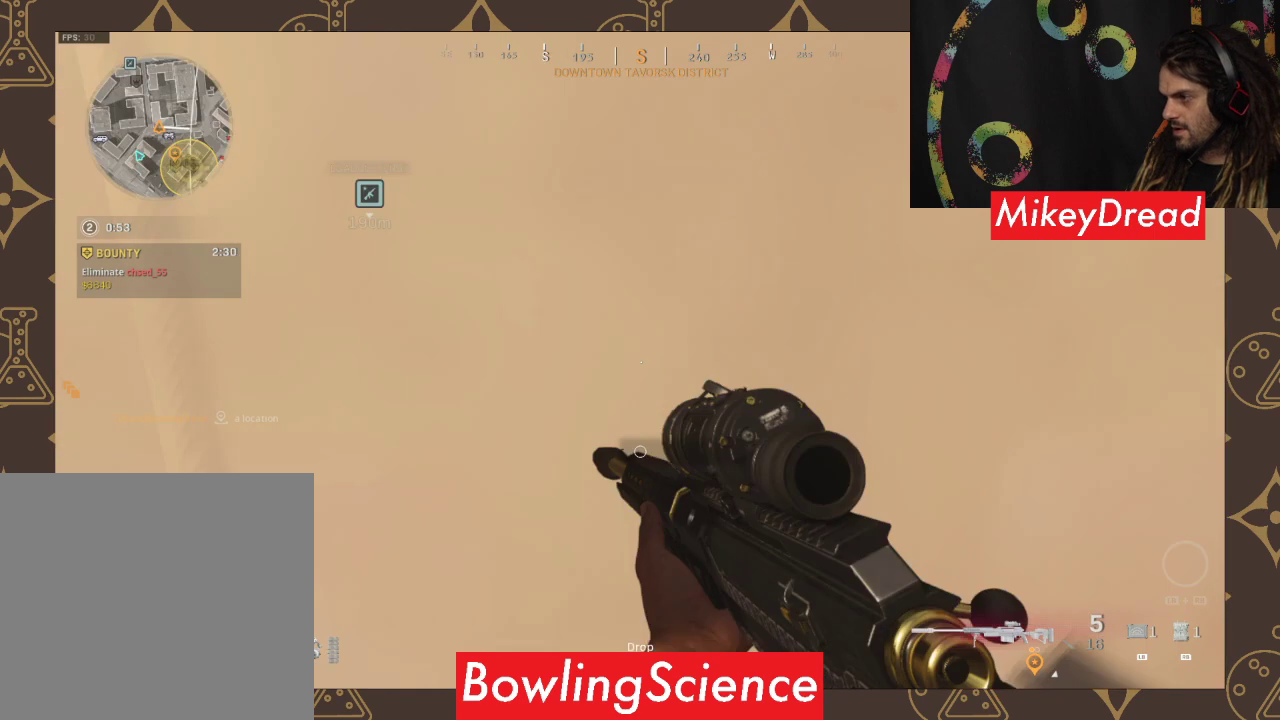
{"buttons": [], "left_stick": "up", "right_stick": "center", "events": [[100, "X", "down"], [367, "X", "up"], [367, "left_stick", "up"]]}
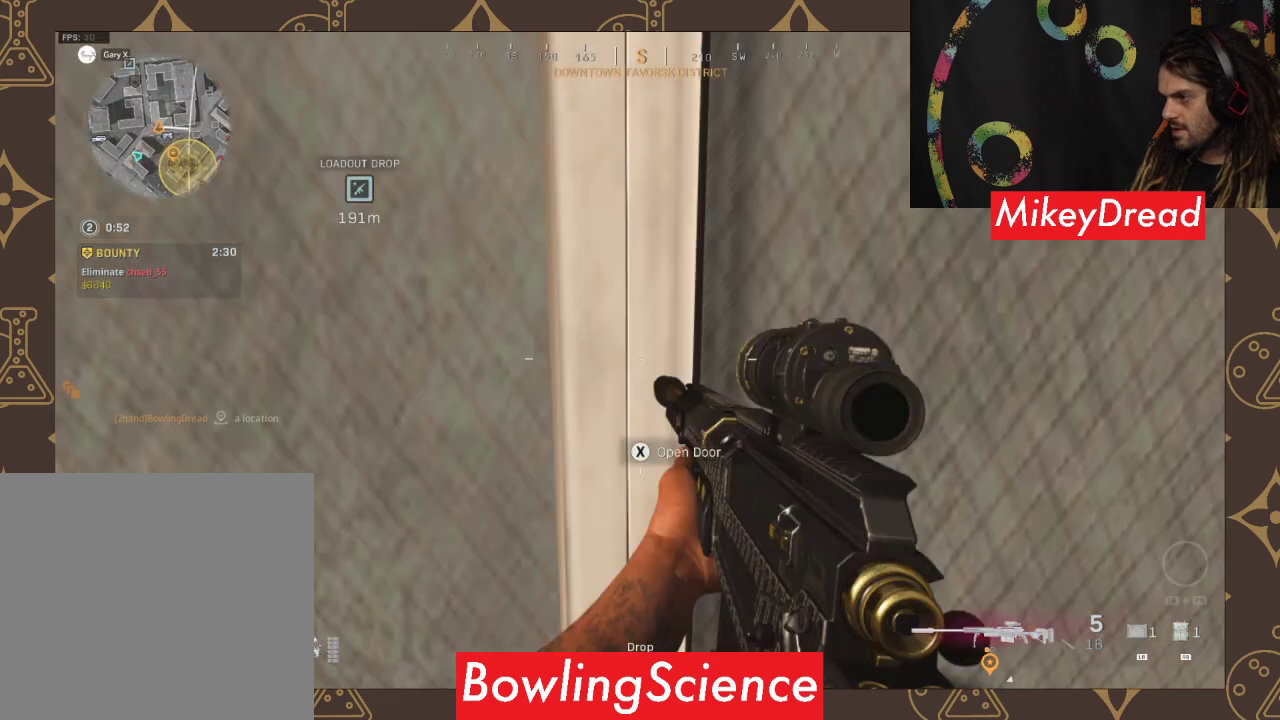
{"buttons": ["X"], "left_stick": "center", "right_stick": "center", "events": [[133, "X", "down"], [400, "left_stick", "center"]]}
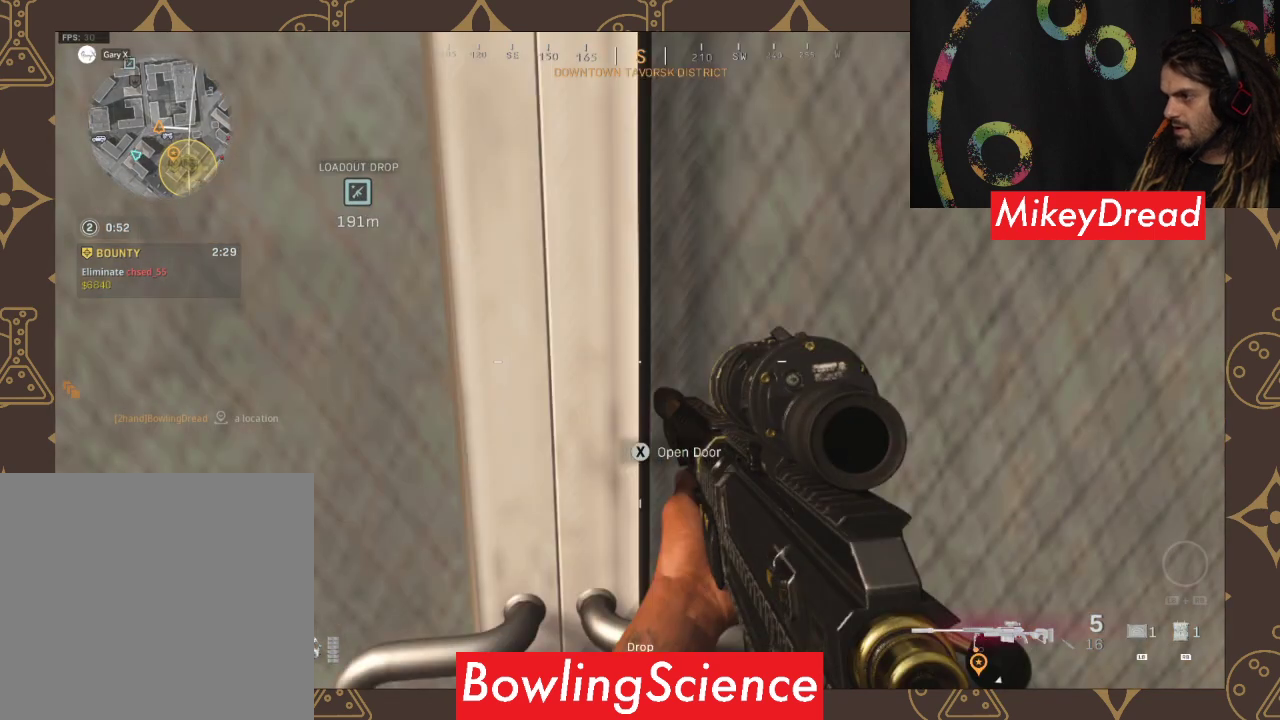
{"buttons": [], "left_stick": "up", "right_stick": "center", "events": [[467, "X", "up"], [467, "left_stick", "up"]]}
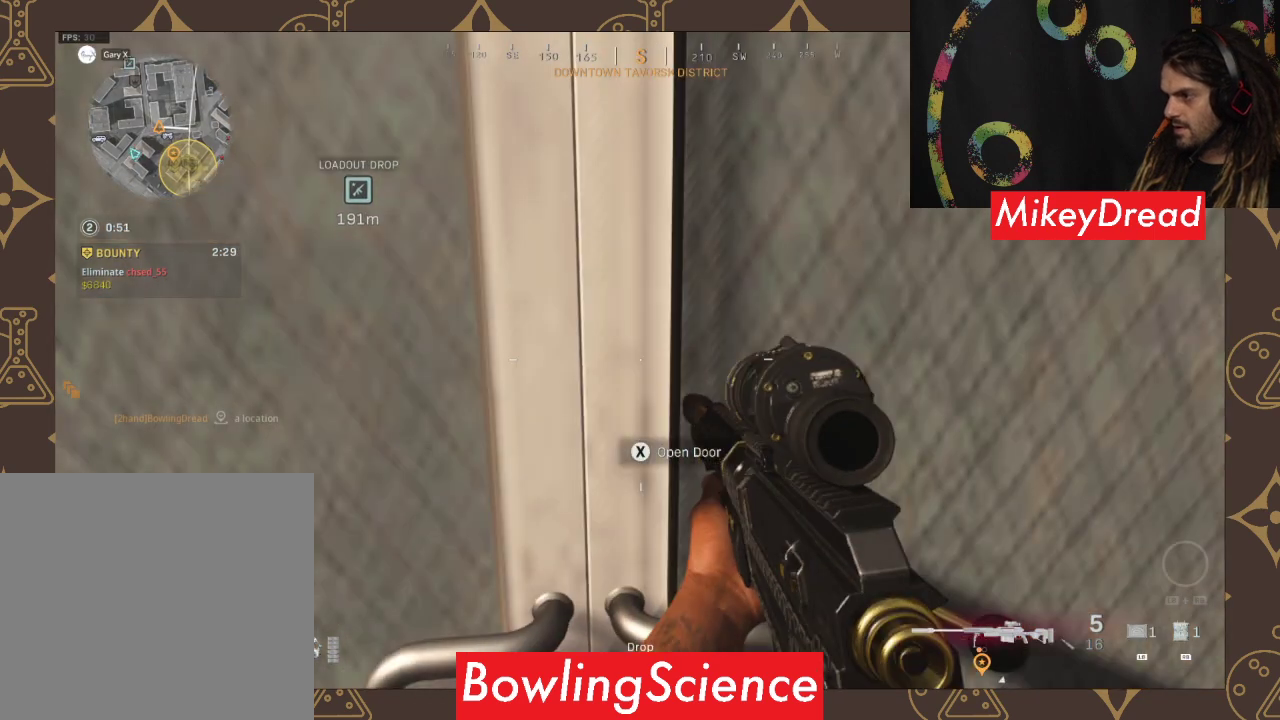
{"buttons": [], "left_stick": "up-left", "right_stick": "center", "events": [[333, "left_stick", "up-left"]]}
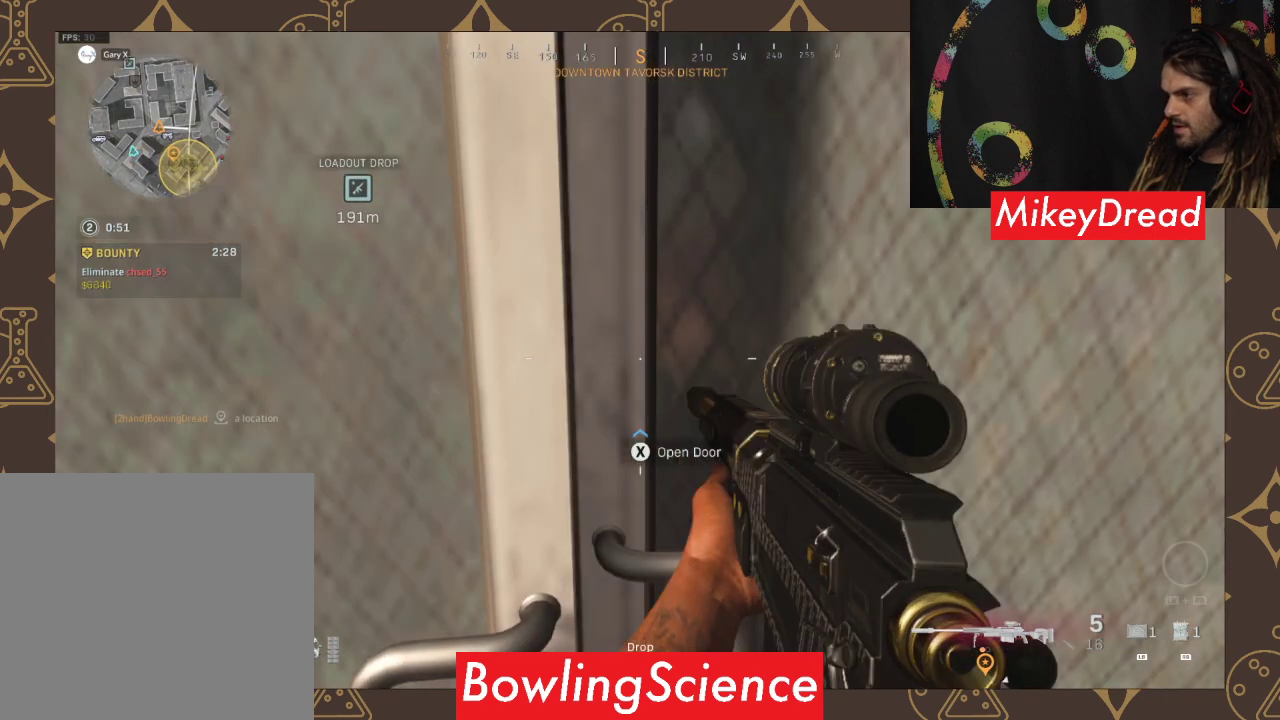
{"buttons": [], "left_stick": "up-left", "right_stick": "up-right", "events": [[33, "L3", "down"], [67, "right_stick", "right"], [367, "L3", "up"], [367, "right_stick", "up-right"]]}
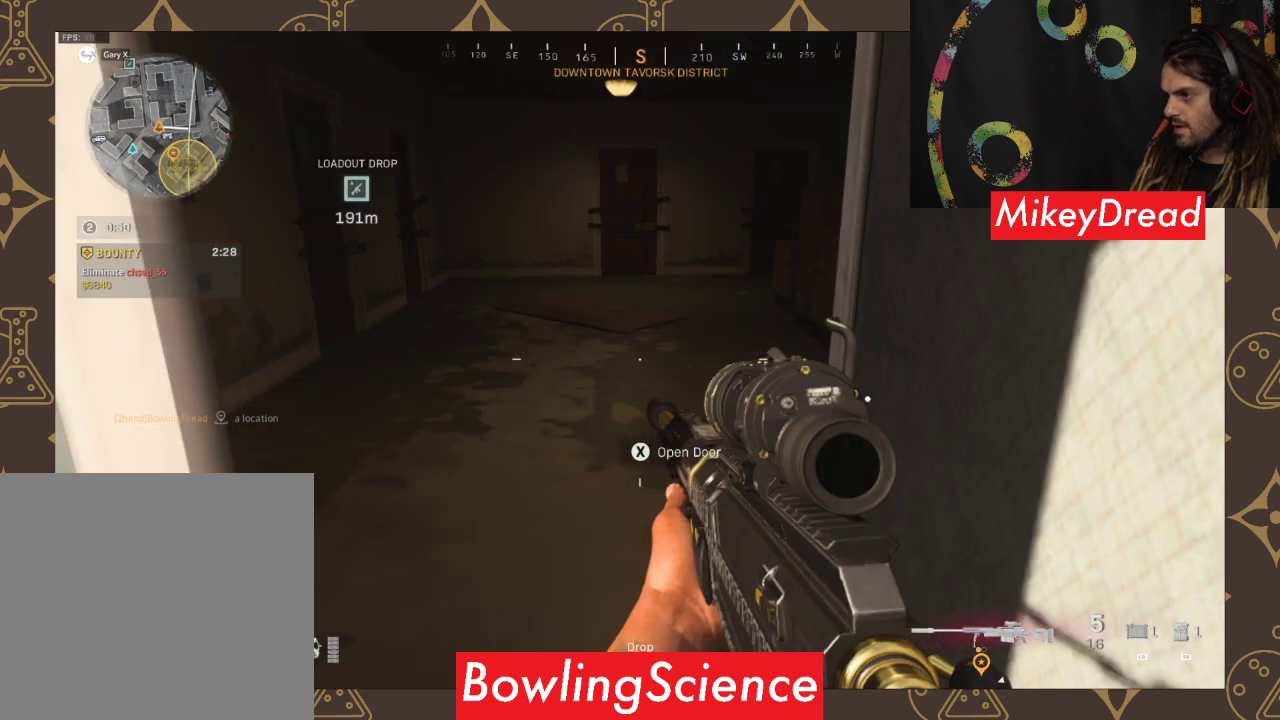
{"buttons": [], "left_stick": "left", "right_stick": "down-left", "events": [[133, "left_stick", "left"], [133, "right_stick", "right"], [500, "right_stick", "down-left"]]}
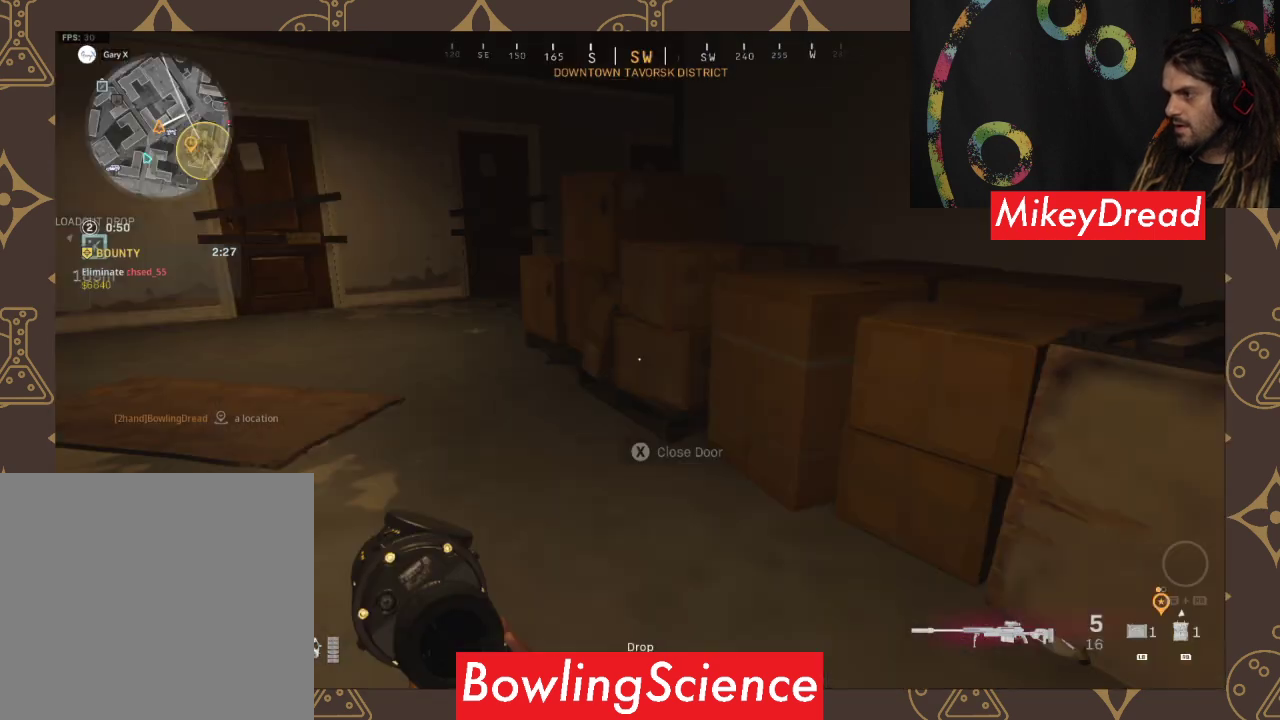
{"buttons": ["L3"], "left_stick": "up-left", "right_stick": "center", "events": [[200, "L3", "down"], [200, "left_stick", "up-left"], [200, "right_stick", "center"]]}
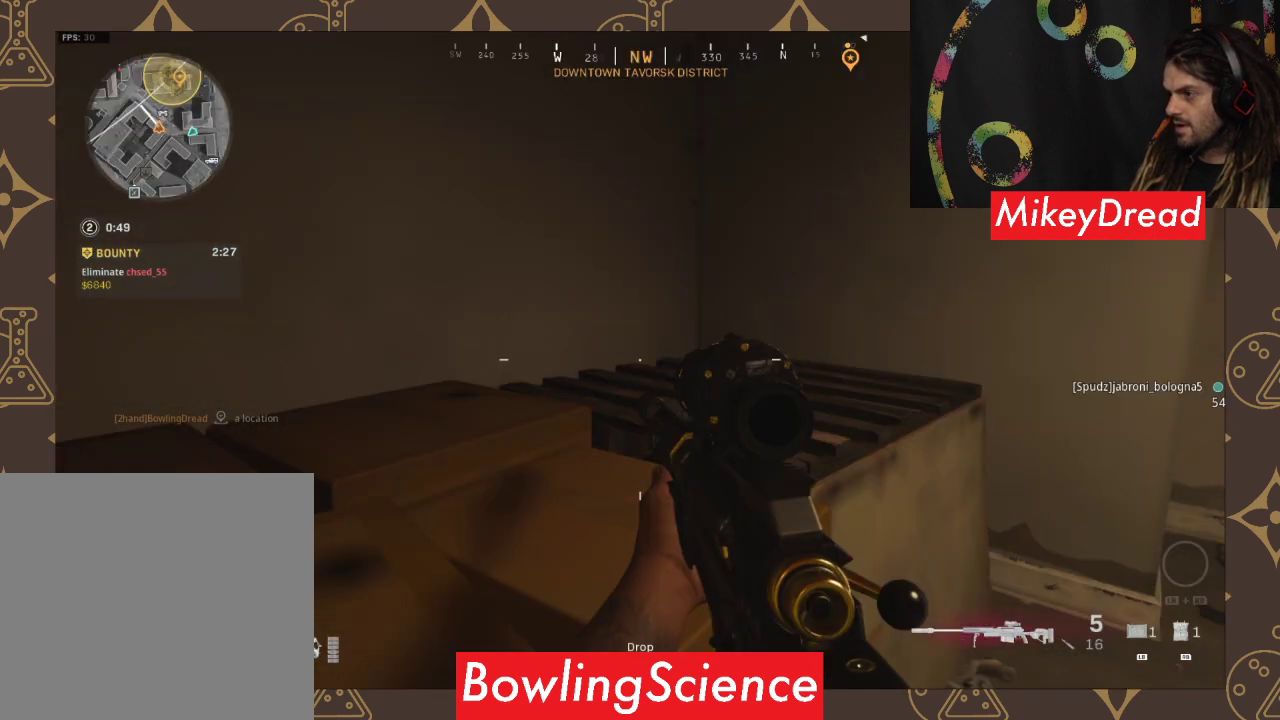
{"buttons": [], "left_stick": "up-left", "right_stick": "right", "events": [[67, "L3", "up"], [67, "right_stick", "right"]]}
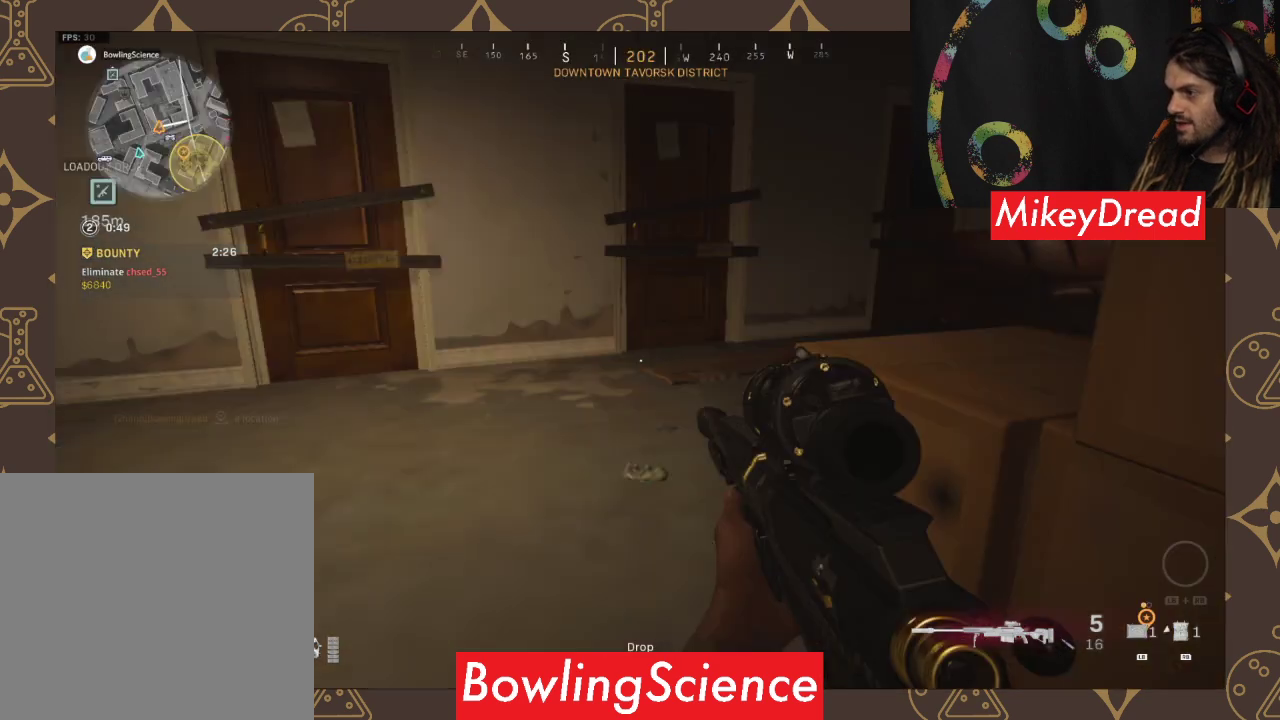
{"buttons": [], "left_stick": "up-left", "right_stick": "center", "events": [[167, "right_stick", "center"]]}
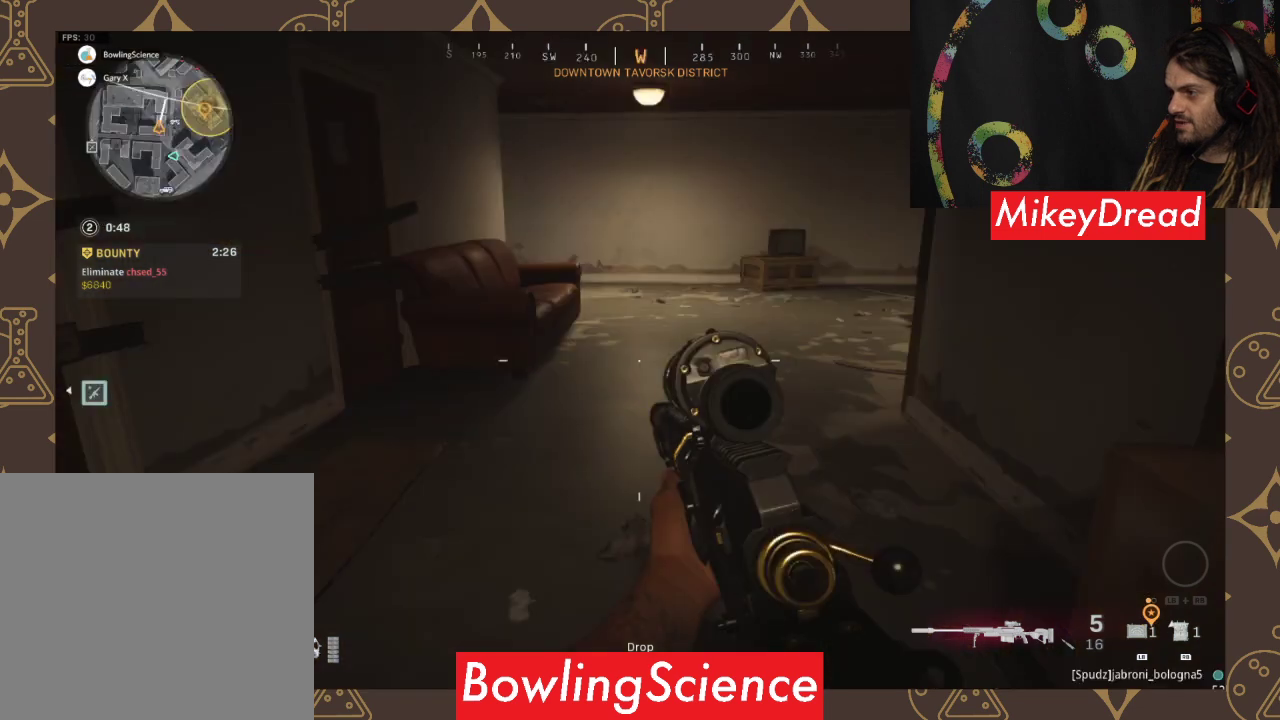
{"buttons": ["L3"], "left_stick": "up-left", "right_stick": "center", "events": [[233, "L3", "down"]]}
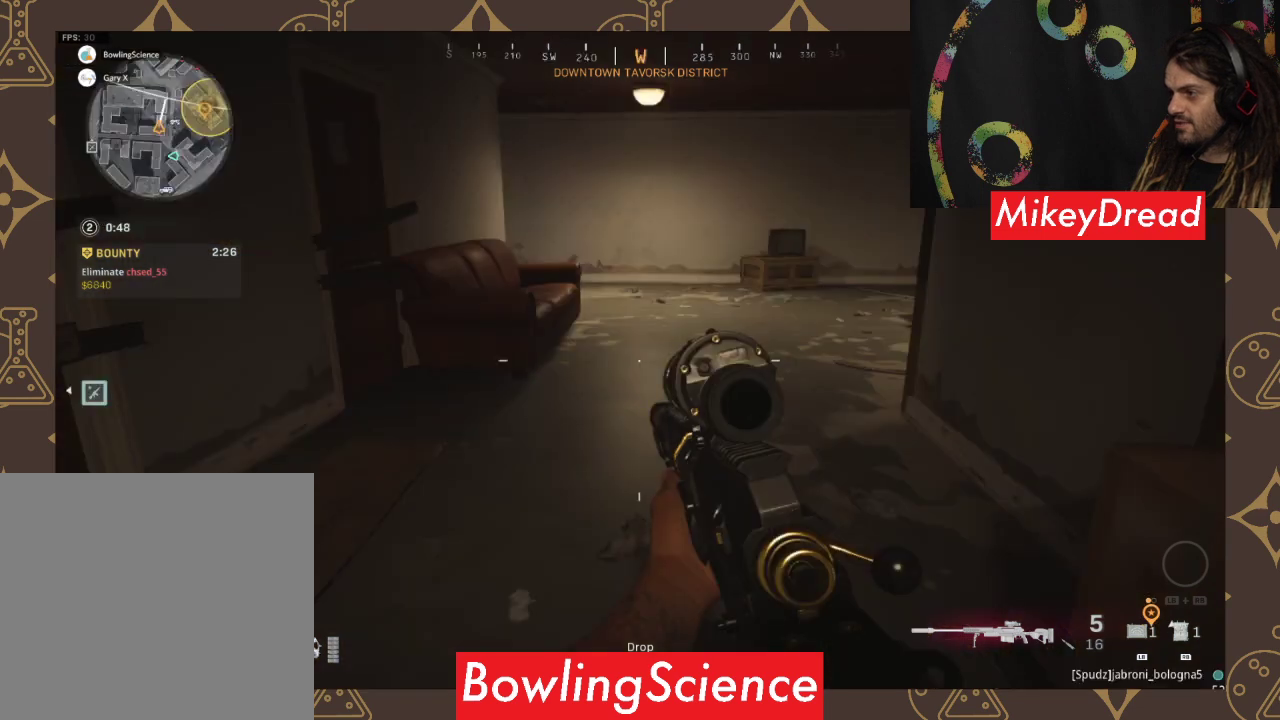
{"buttons": [], "left_stick": "up-left", "right_stick": "right", "events": [[33, "L3", "up"], [33, "right_stick", "right"]]}
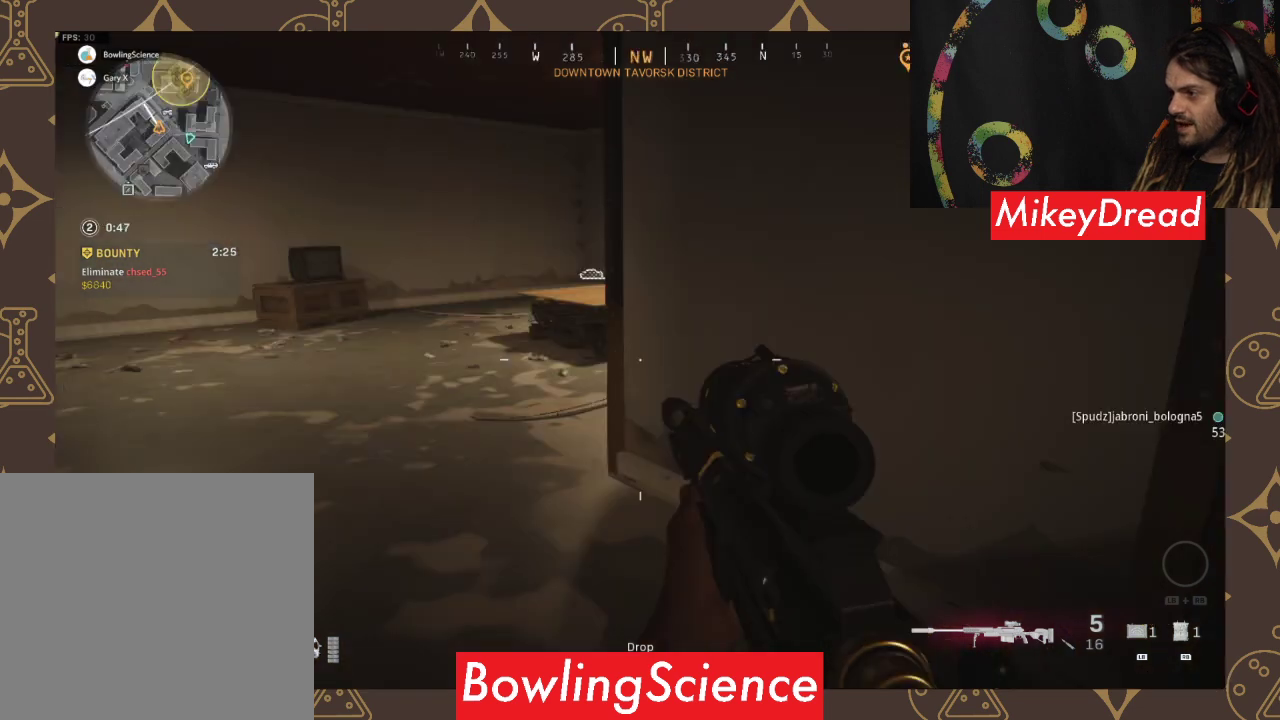
{"buttons": [], "left_stick": "down", "right_stick": "center", "events": [[100, "right_stick", "down"], [333, "right_stick", "center"], [367, "left_stick", "down"]]}
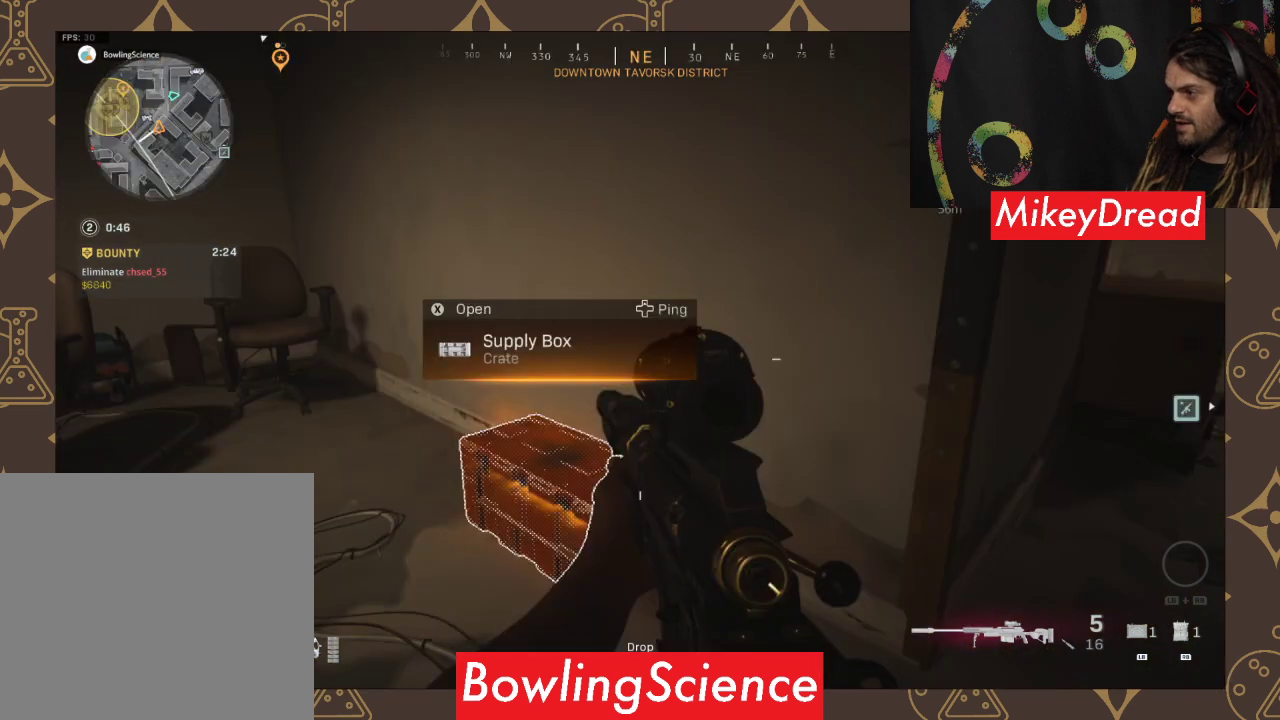
{"buttons": ["X"], "left_stick": "center", "right_stick": "center", "events": [[167, "X", "down"], [167, "left_stick", "center"]]}
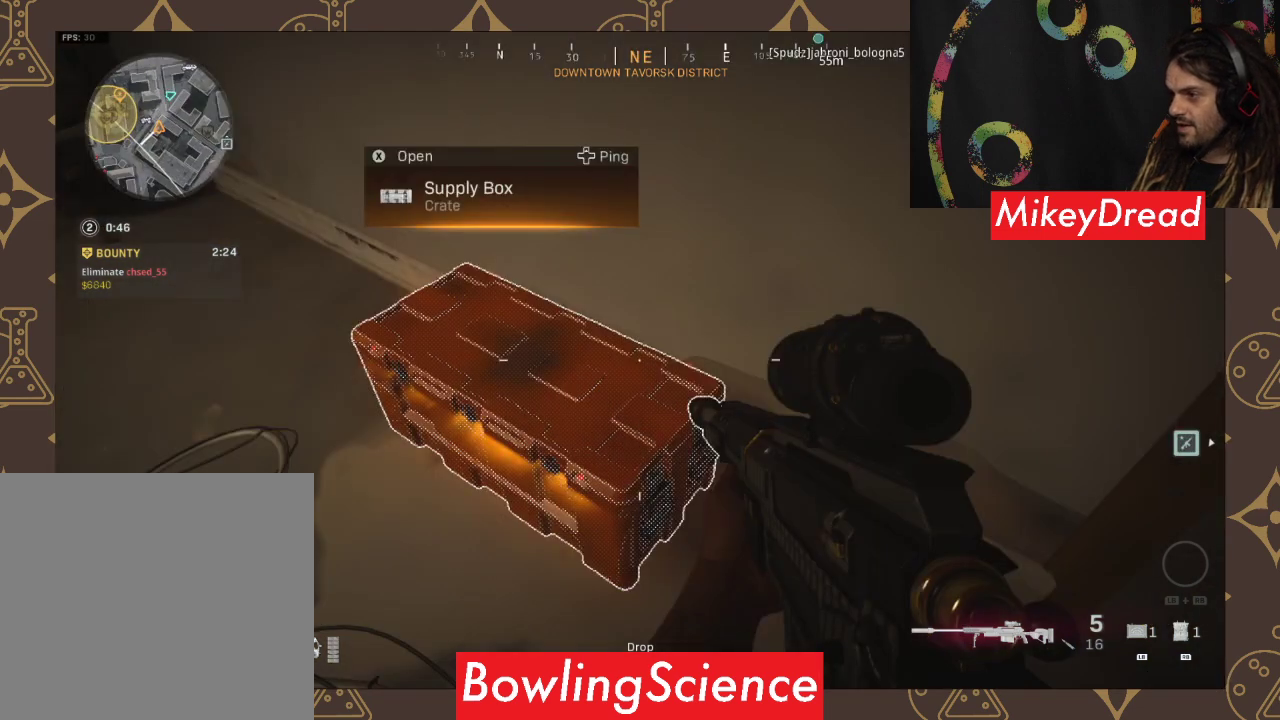
{"buttons": [], "left_stick": "down", "right_stick": "up-left", "events": [[233, "X", "up"], [267, "left_stick", "down"], [500, "right_stick", "up-left"]]}